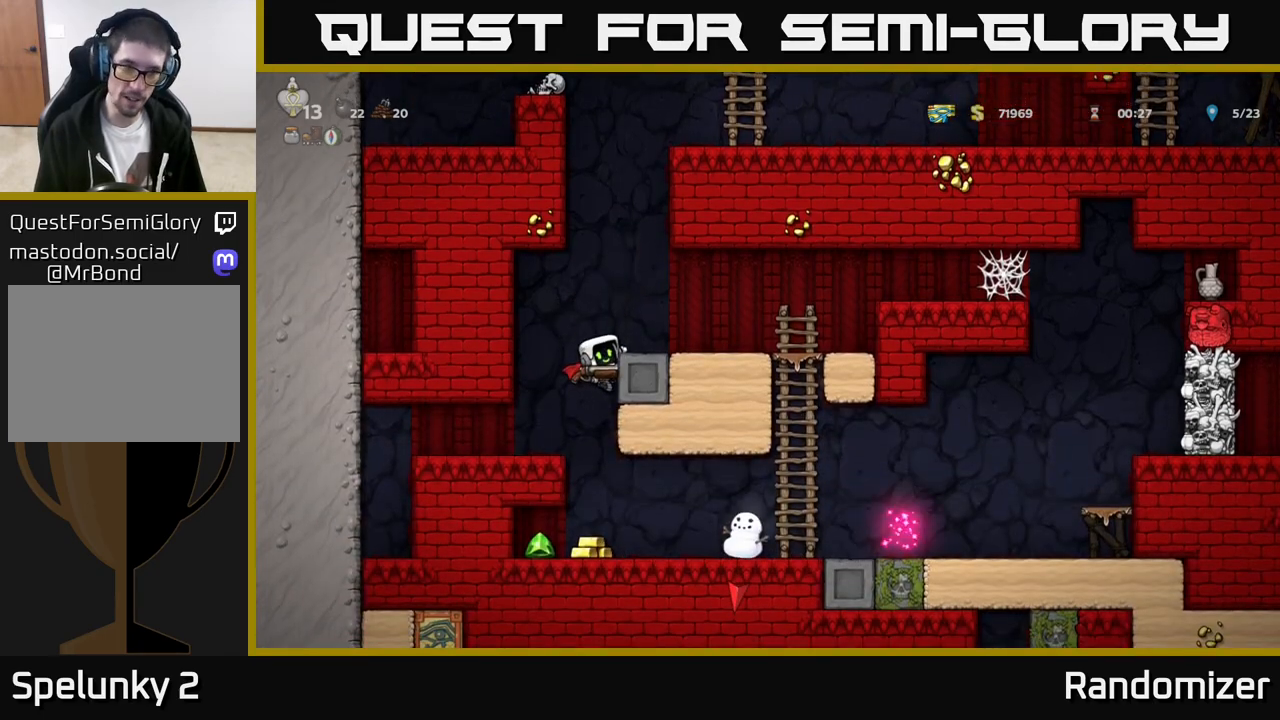
Gameplay with a controller (Xbox layout); each line is a JSON object with the inputs held at the frame after it. "events" lists button and stick changes between this image and that frame as [ms after this image, input, new state], when the widget could be followed in between. Not read: right_stick.
{"buttons": [], "left_stick": "left", "events": [[83, "A", "down"], [200, "A", "up"], [200, "left_stick", "center"], [417, "left_stick", "left"]]}
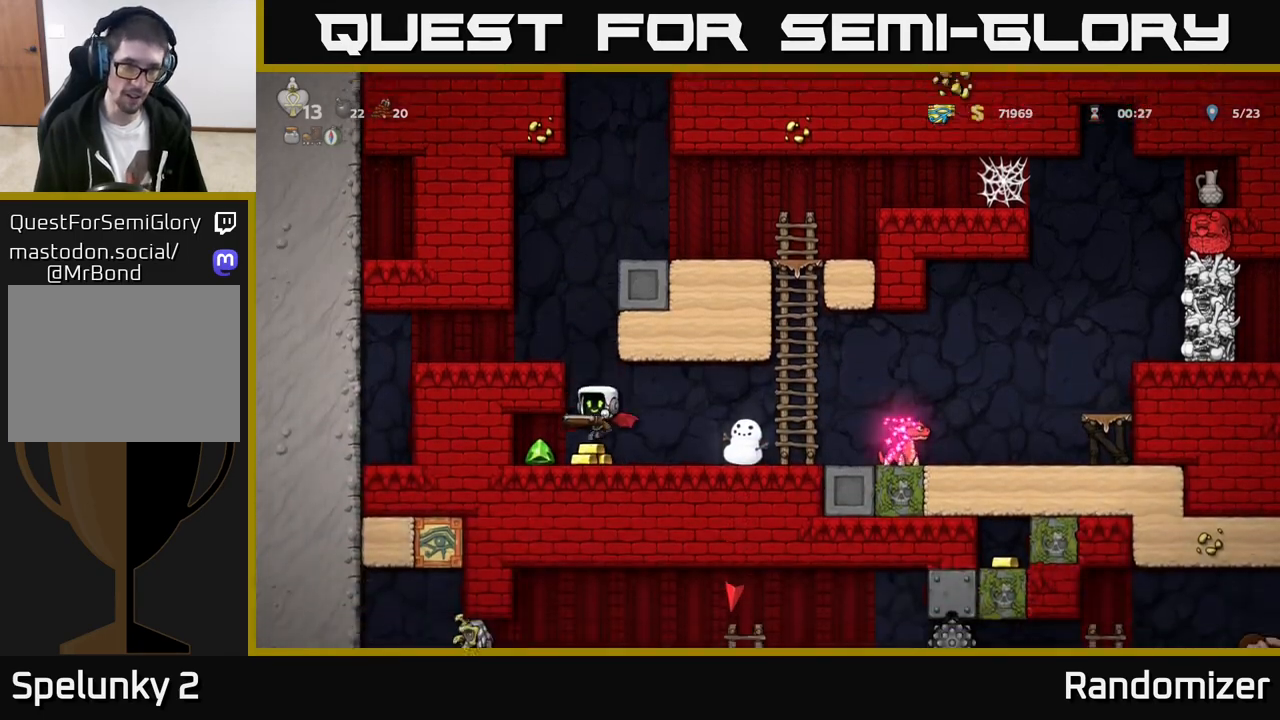
{"buttons": [], "left_stick": "center", "events": [[200, "left_stick", "right"], [400, "X", "down"], [467, "left_stick", "center"], [500, "X", "up"]]}
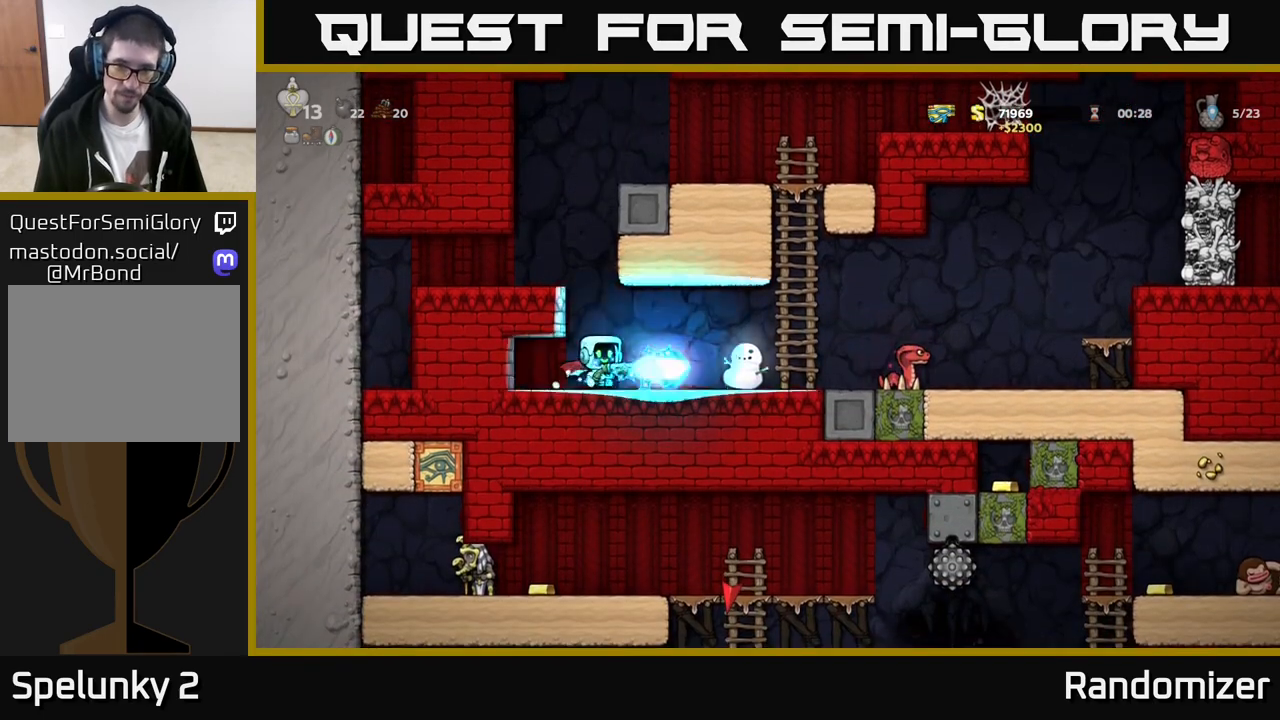
{"buttons": [], "left_stick": "right", "events": [[317, "left_stick", "right"]]}
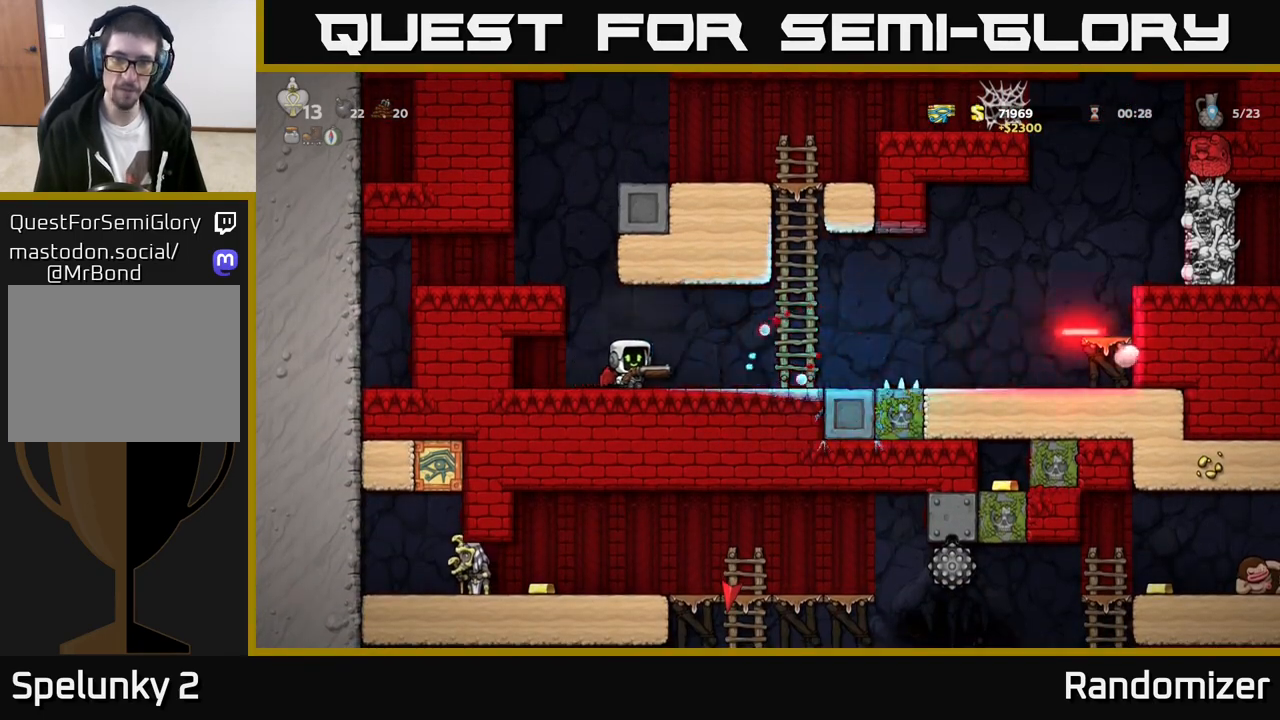
{"buttons": ["A"], "left_stick": "right", "events": [[400, "A", "down"]]}
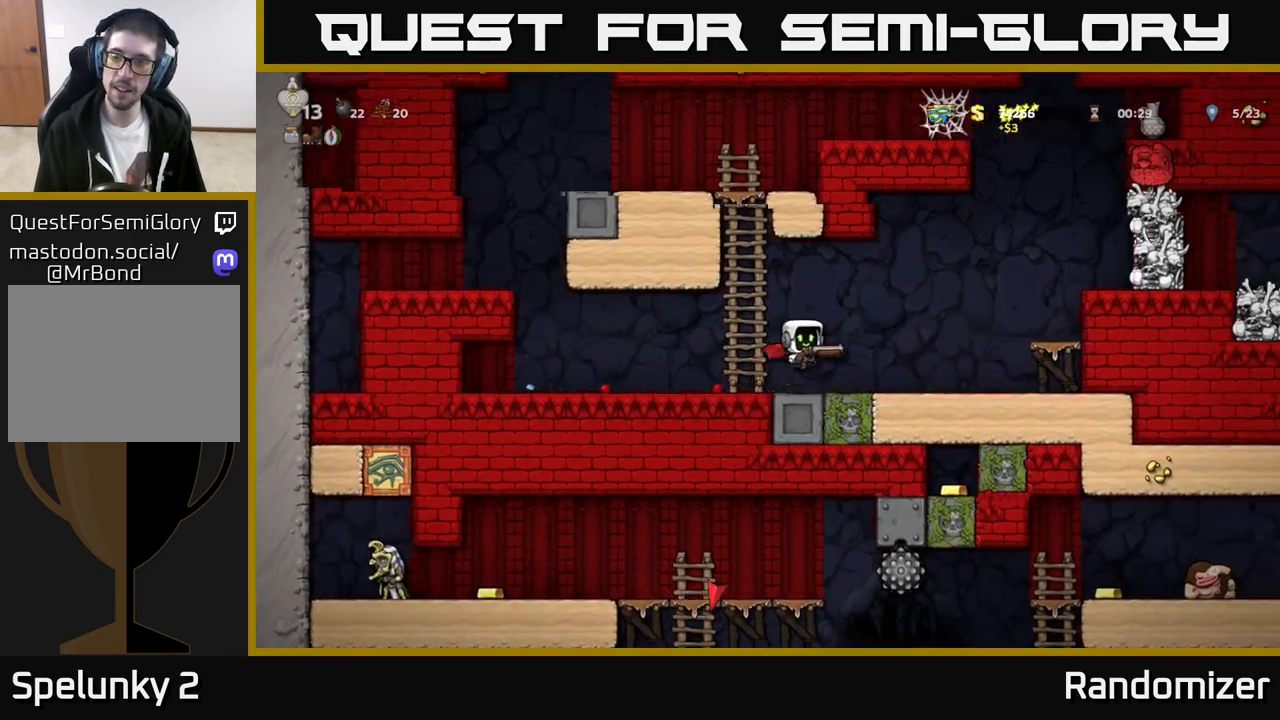
{"buttons": [], "left_stick": "right", "events": [[100, "A", "up"], [217, "A", "down"], [317, "X", "down"], [367, "A", "up"], [433, "X", "up"]]}
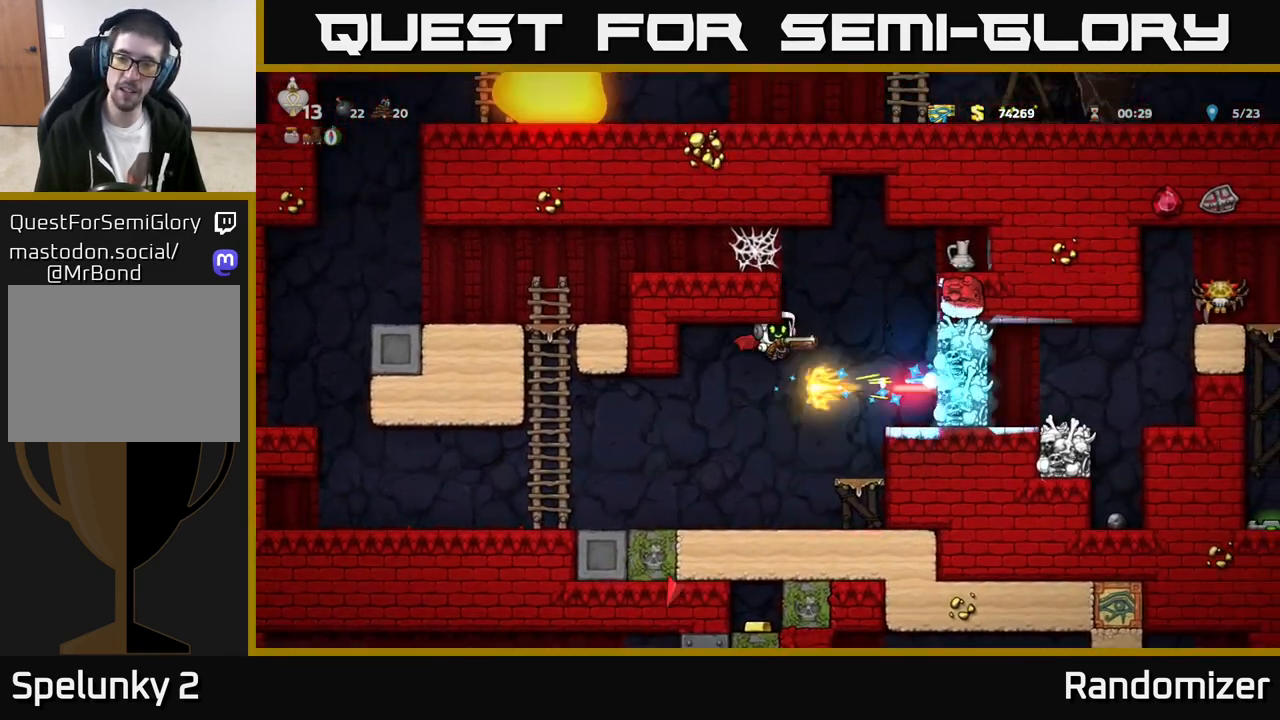
{"buttons": ["A"], "left_stick": "right", "events": [[233, "left_stick", "center"], [450, "A", "down"], [500, "left_stick", "right"]]}
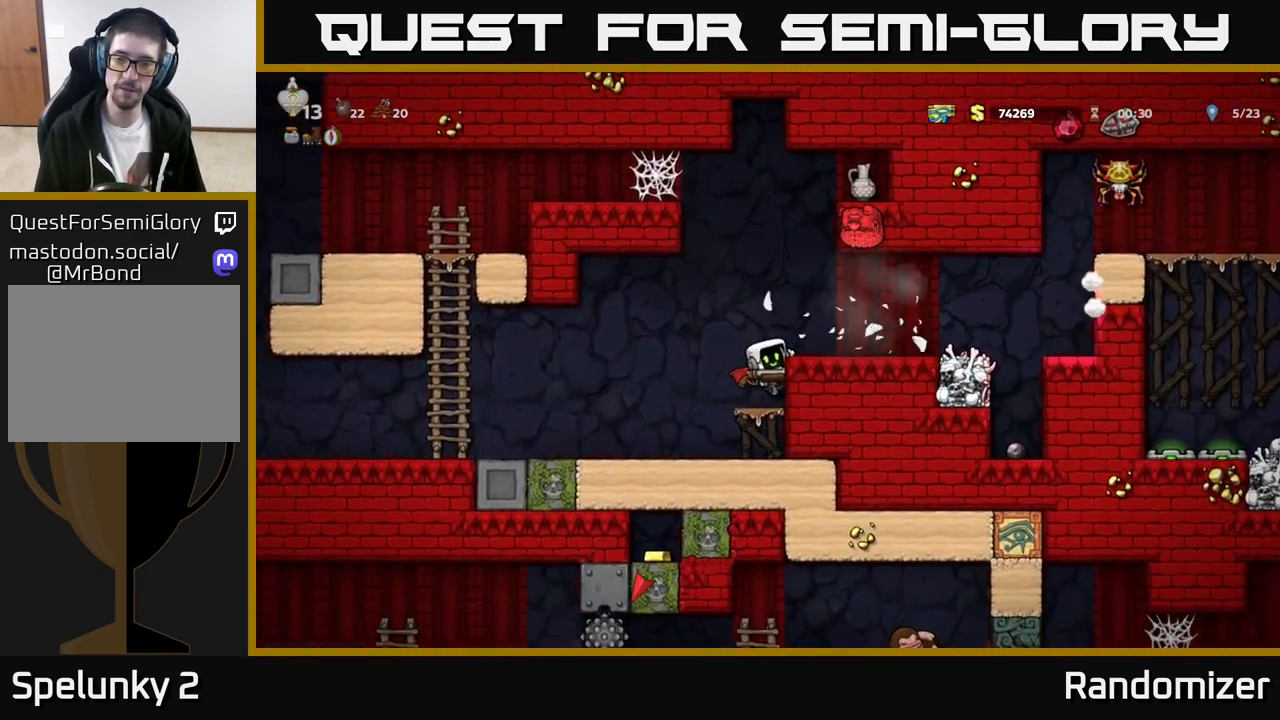
{"buttons": [], "left_stick": "right", "events": [[100, "A", "up"], [250, "left_stick", "center"], [367, "left_stick", "right"]]}
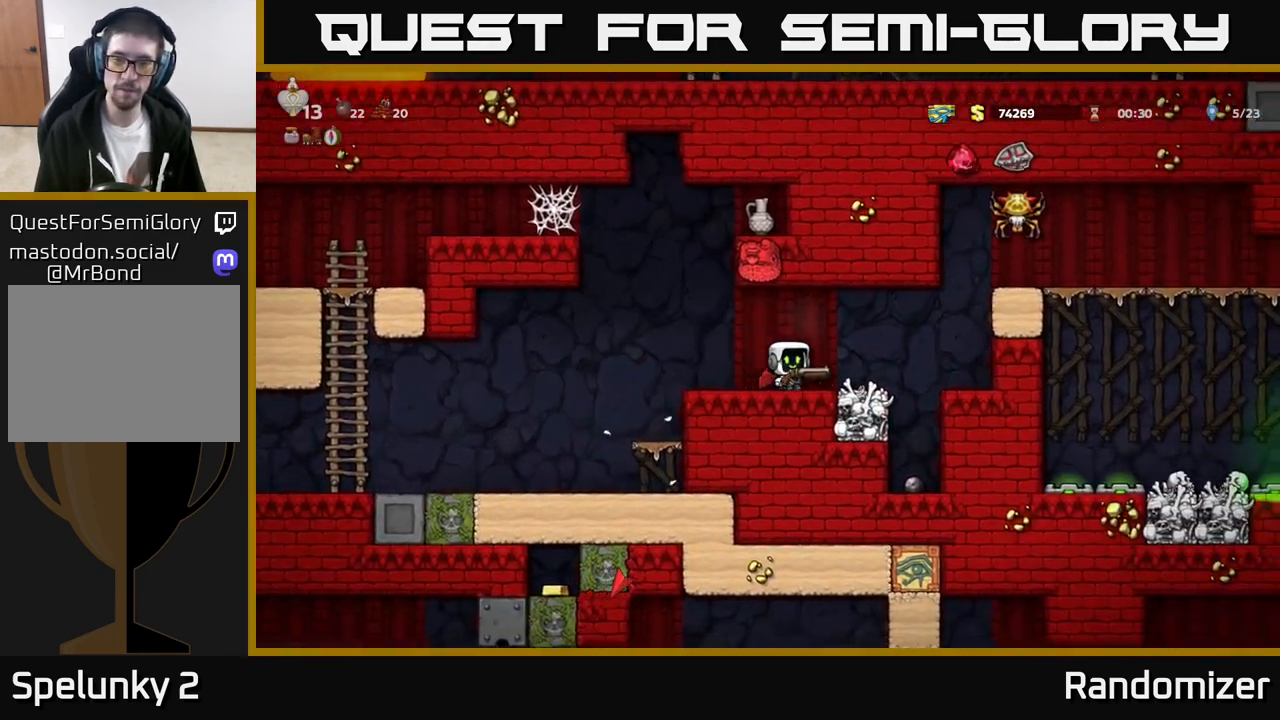
{"buttons": ["A"], "left_stick": "right", "events": [[17, "left_stick", "center"], [350, "left_stick", "right"], [467, "A", "down"]]}
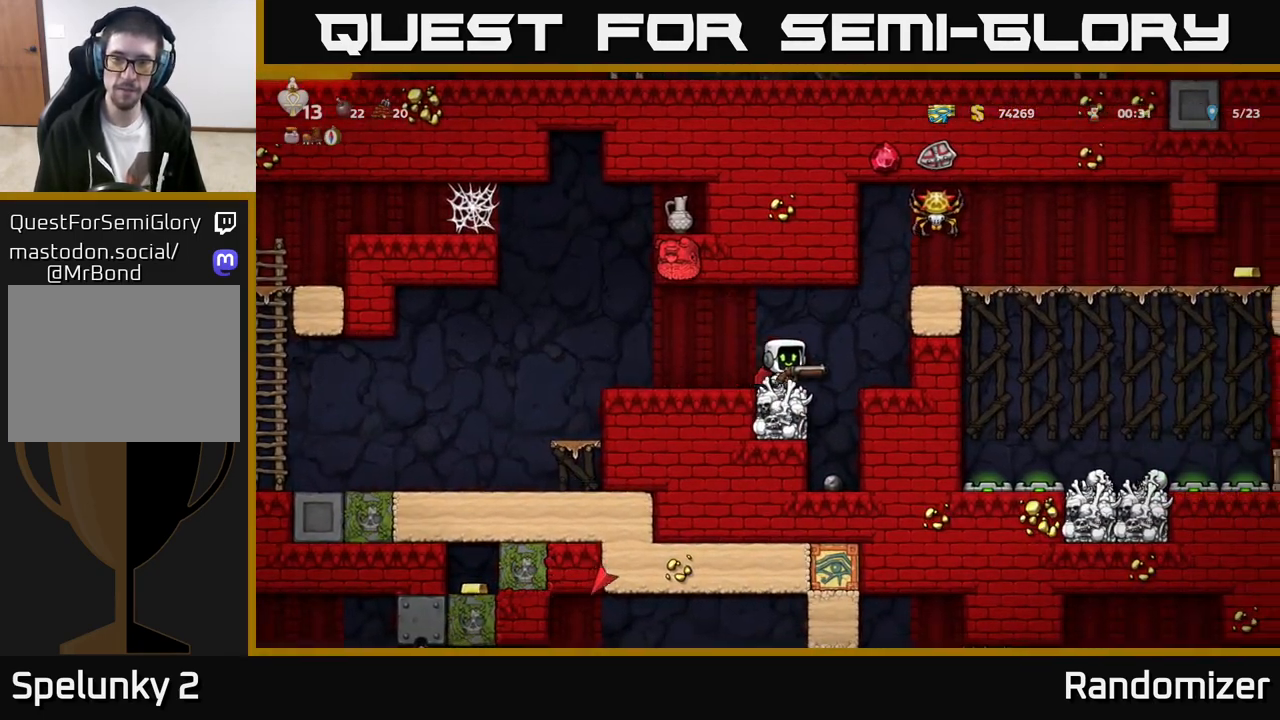
{"buttons": ["A"], "left_stick": "center", "events": [[33, "A", "up"], [200, "left_stick", "center"], [450, "A", "down"]]}
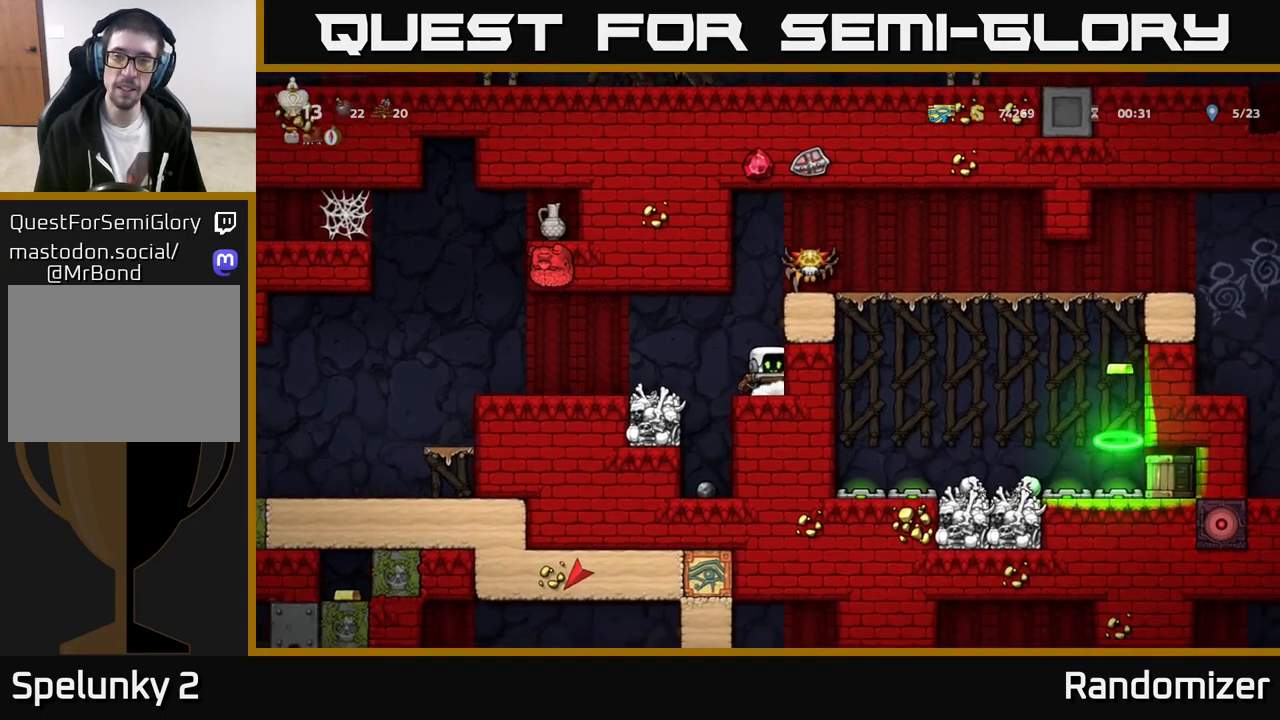
{"buttons": [], "left_stick": "center", "events": [[83, "A", "up"], [167, "A", "down"], [267, "X", "down"], [300, "A", "up"], [367, "X", "up"]]}
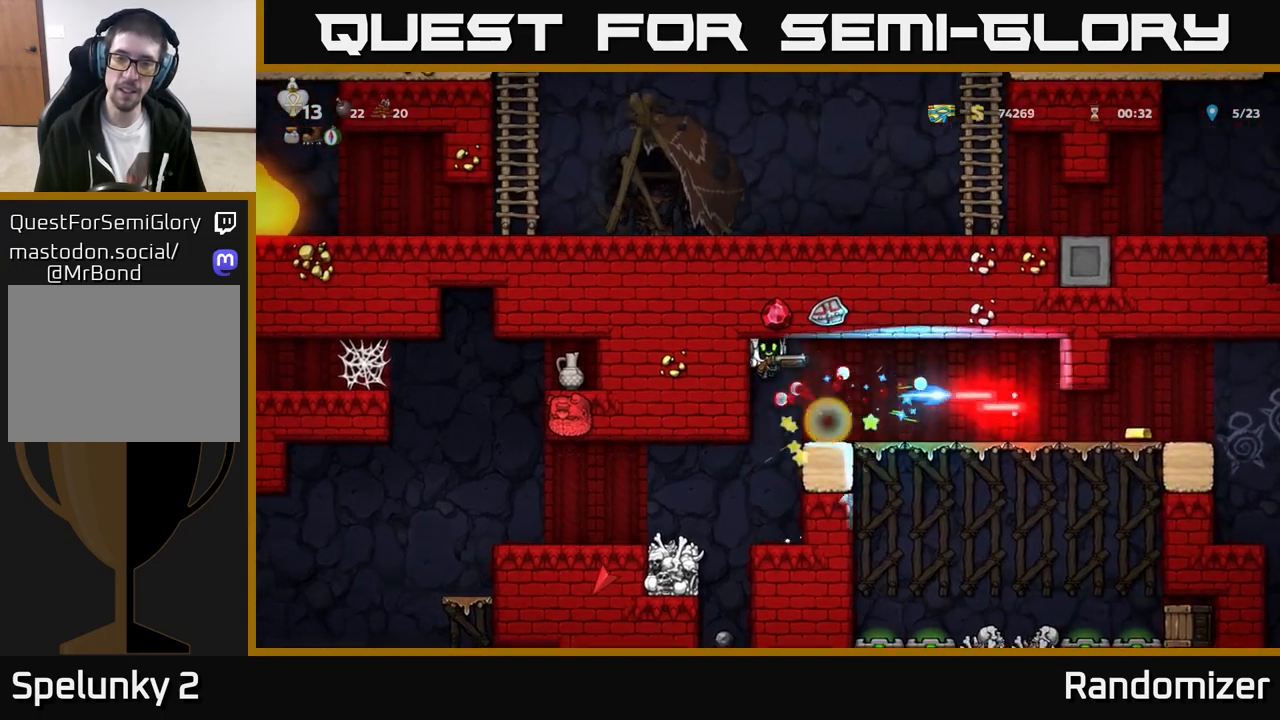
{"buttons": [], "left_stick": "right", "events": [[117, "left_stick", "right"], [200, "A", "down"], [350, "A", "up"]]}
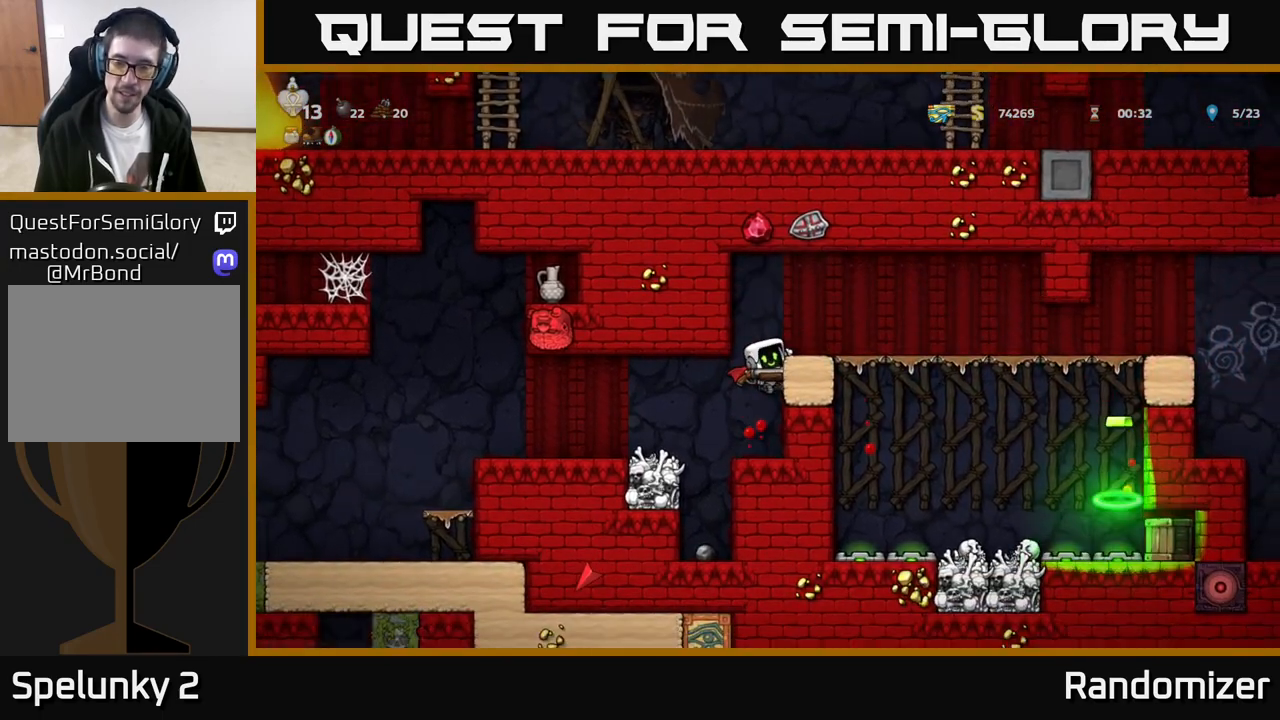
{"buttons": [], "left_stick": "right", "events": [[133, "A", "down"], [283, "A", "up"]]}
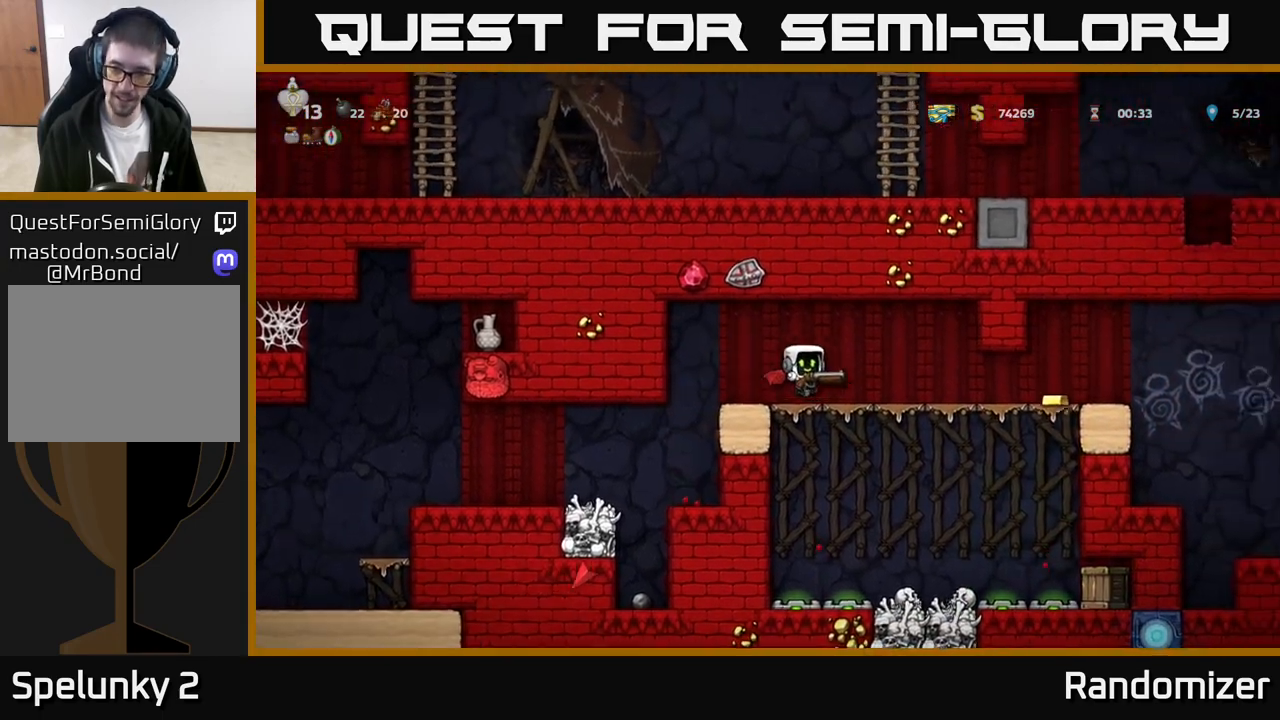
{"buttons": [], "left_stick": "center", "events": [[467, "left_stick", "center"]]}
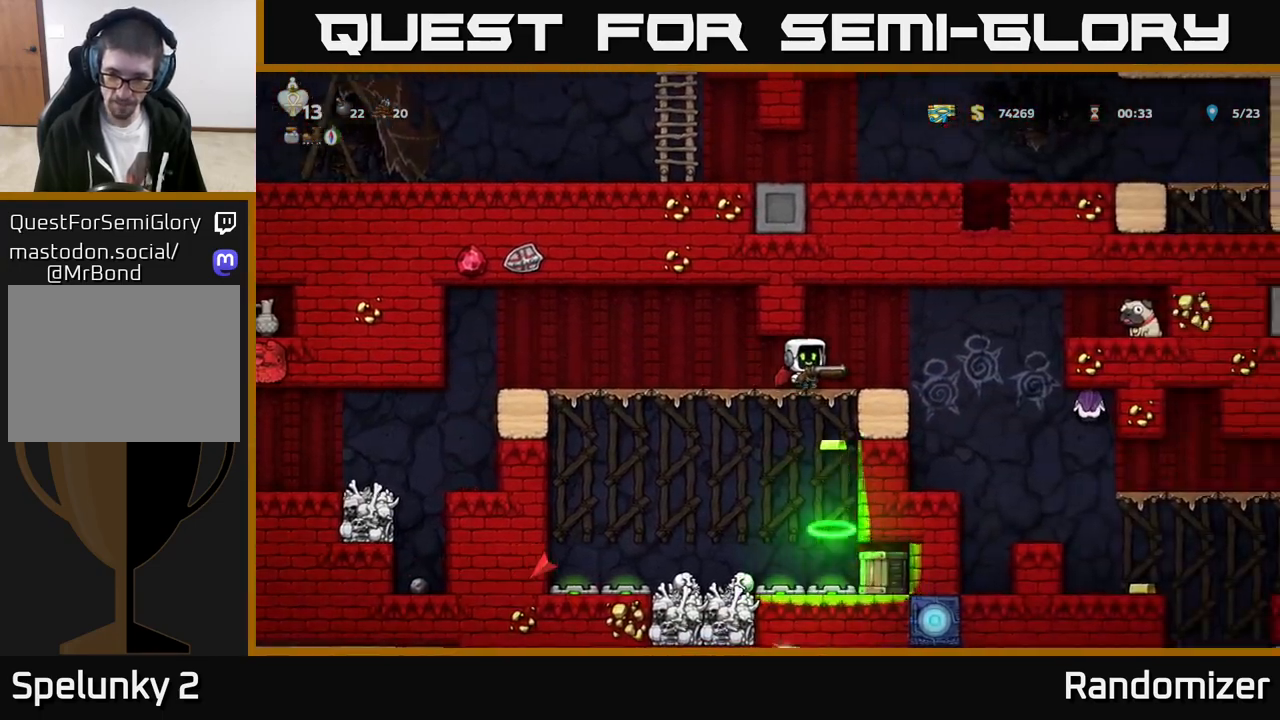
{"buttons": ["A"], "left_stick": "down", "events": [[383, "left_stick", "down"], [450, "A", "down"]]}
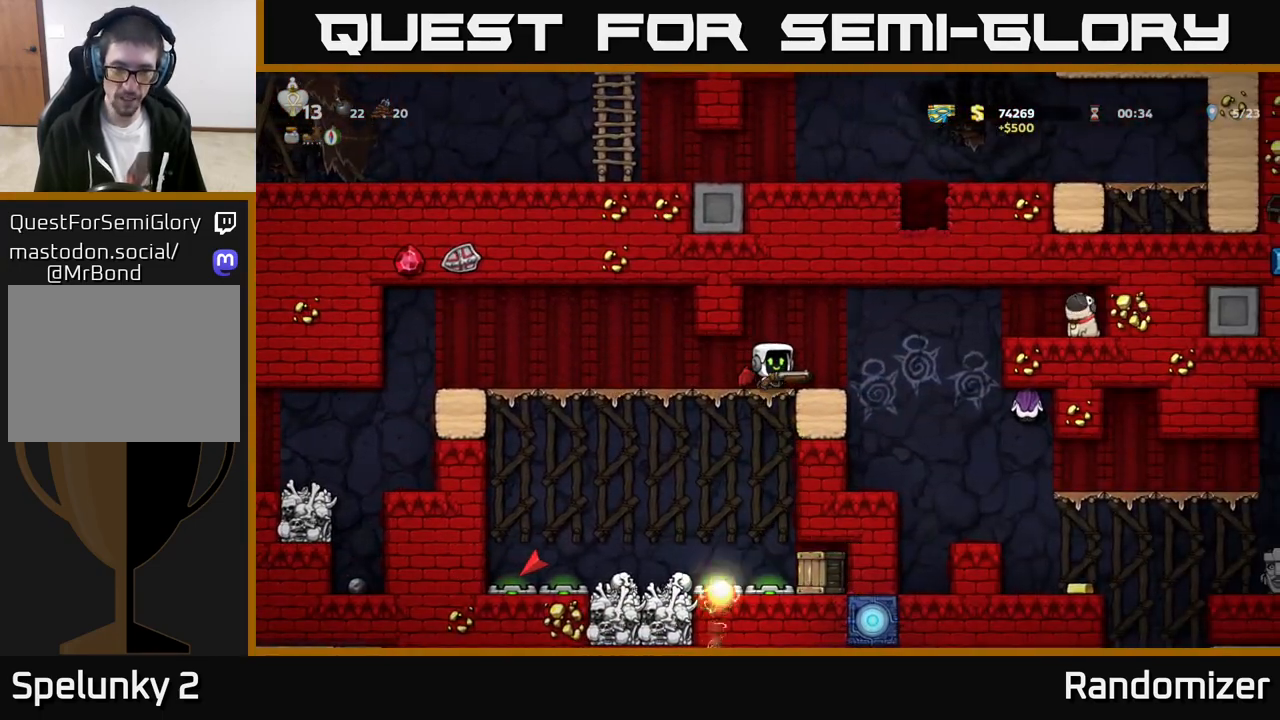
{"buttons": [], "left_stick": "right", "events": [[33, "left_stick", "left"], [83, "A", "up"], [333, "left_stick", "center"], [433, "left_stick", "right"]]}
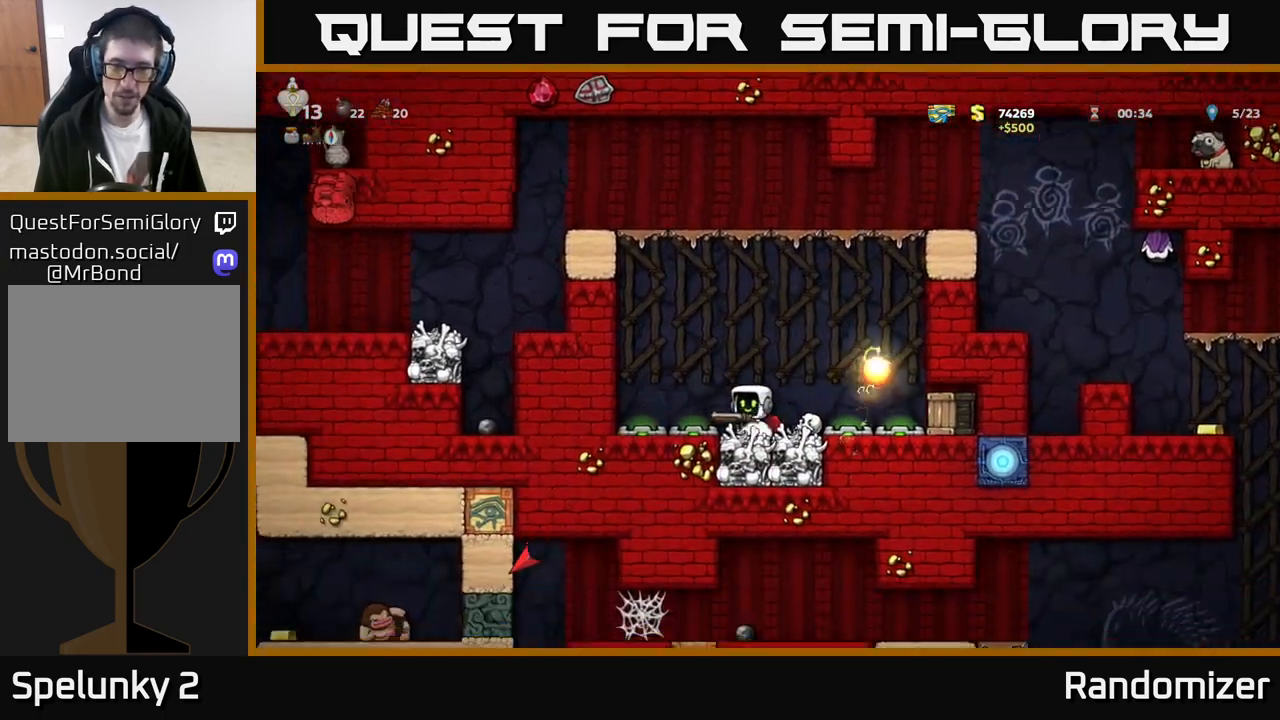
{"buttons": [], "left_stick": "right", "events": [[67, "left_stick", "center"], [250, "X", "down"], [367, "X", "up"], [367, "left_stick", "right"]]}
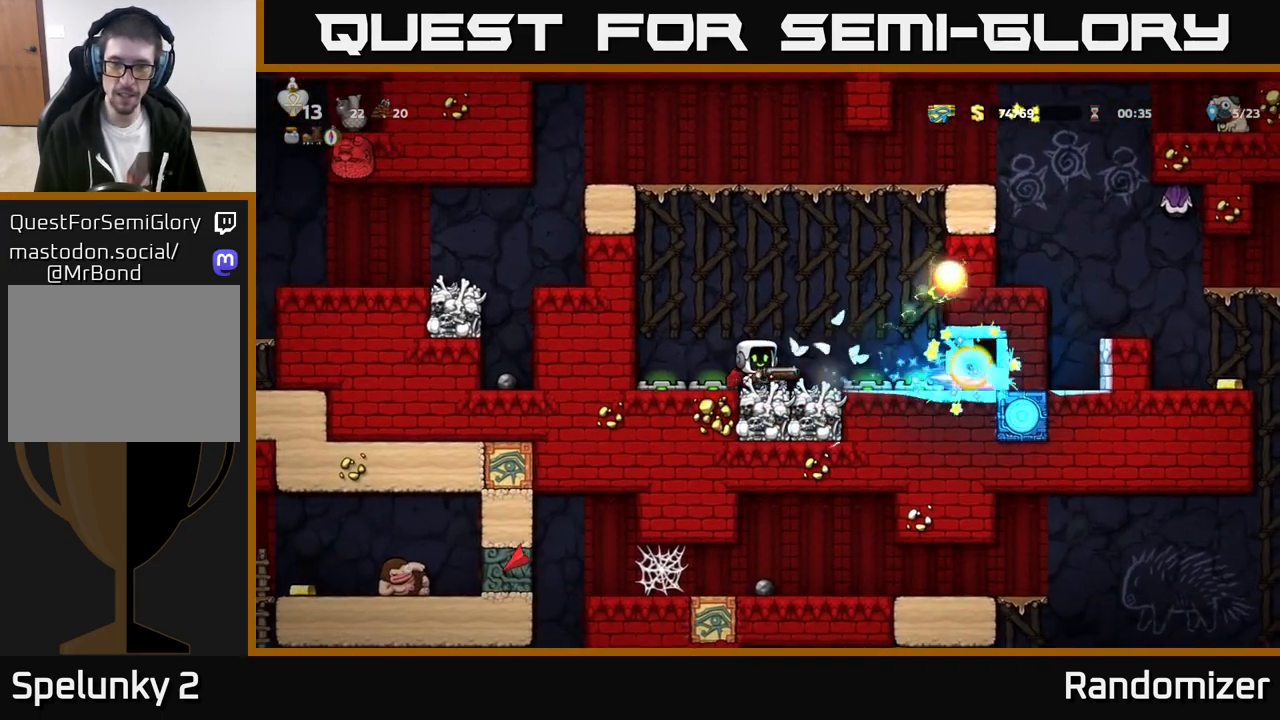
{"buttons": ["A"], "left_stick": "center", "events": [[33, "A", "down"], [133, "left_stick", "center"], [183, "A", "up"], [383, "A", "down"]]}
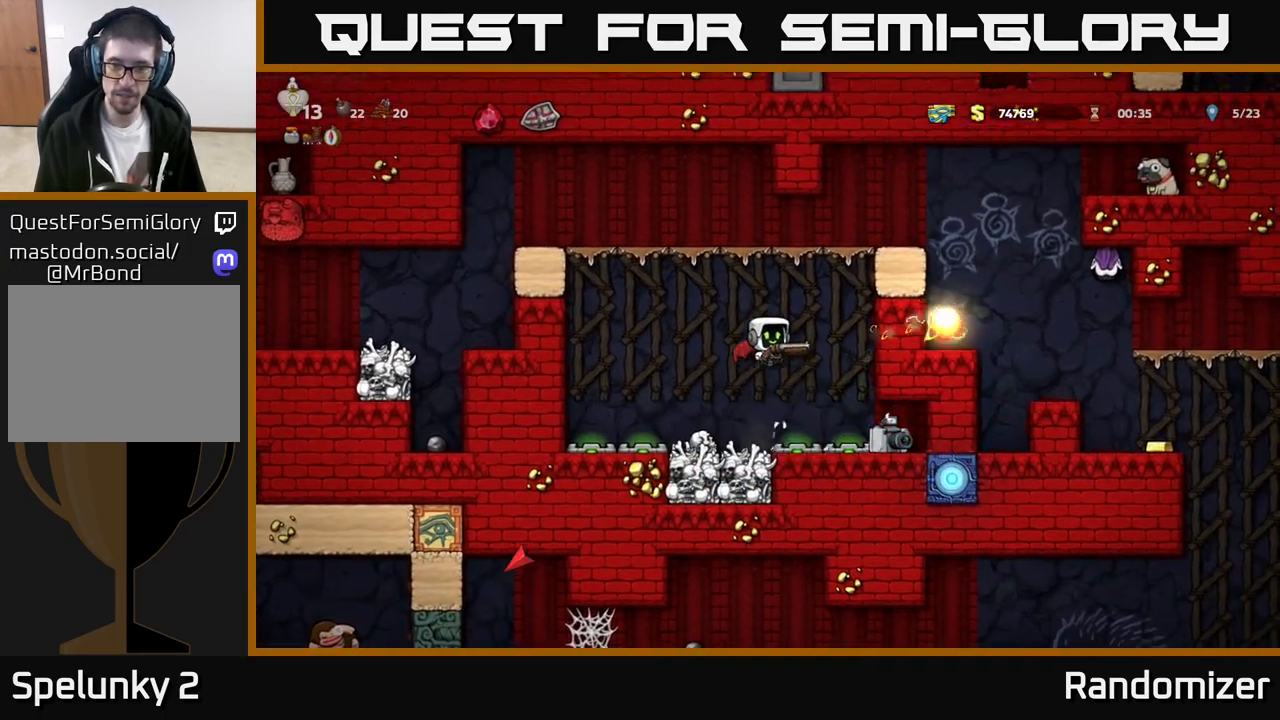
{"buttons": [], "left_stick": "center", "events": [[33, "A", "up"], [133, "left_stick", "left"], [283, "left_stick", "center"]]}
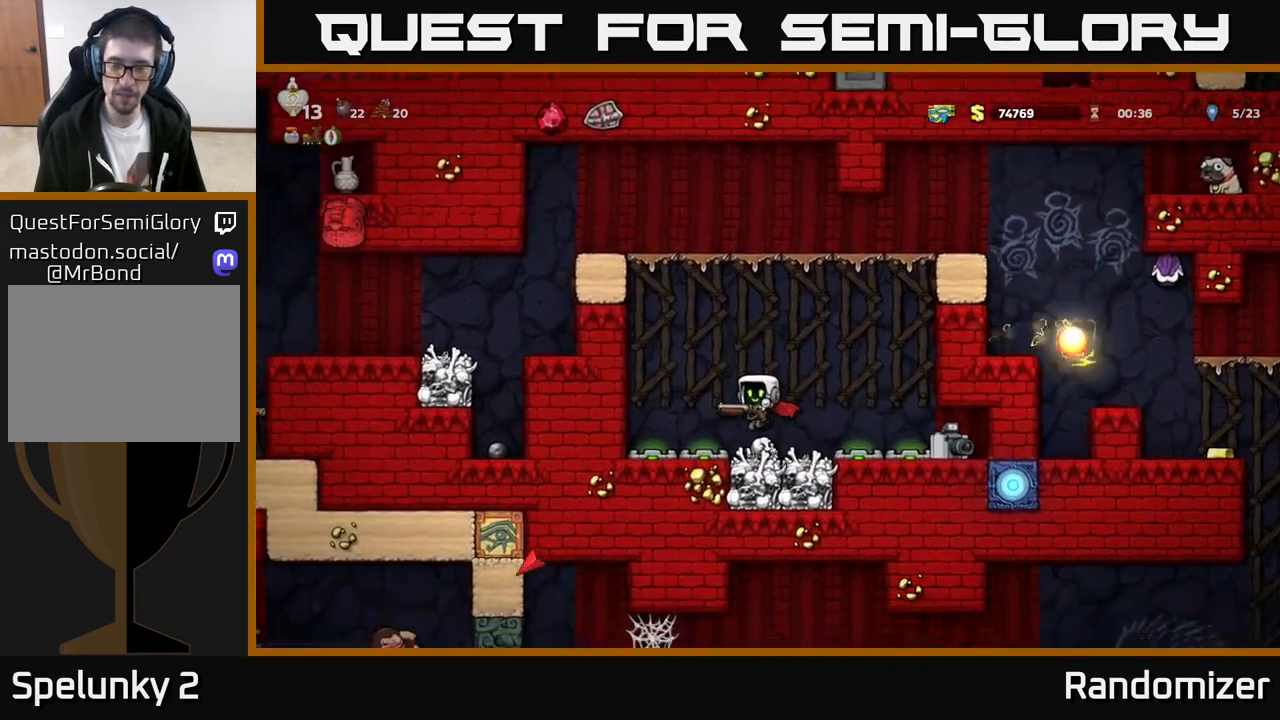
{"buttons": [], "left_stick": "right", "events": [[83, "A", "down"], [283, "A", "up"], [317, "left_stick", "right"], [367, "A", "down"], [500, "A", "up"]]}
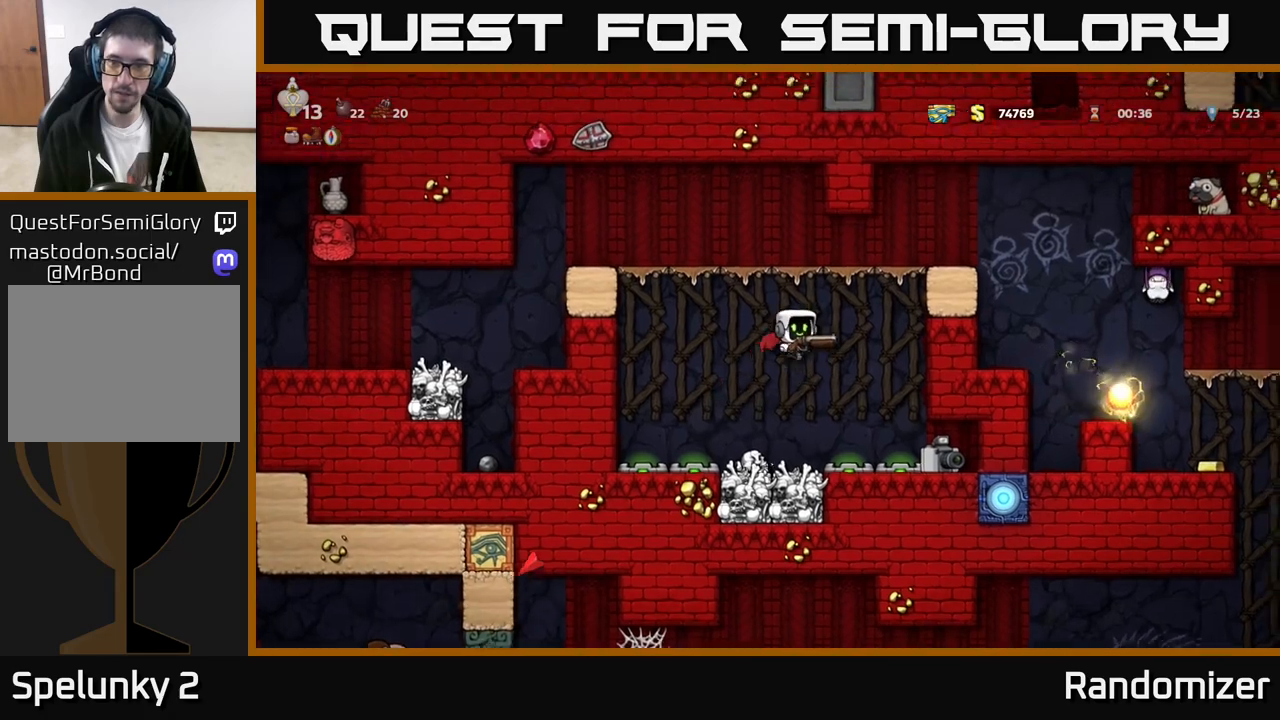
{"buttons": [], "left_stick": "right", "events": [[67, "A", "down"], [283, "left_stick", "center"], [467, "left_stick", "right"], [500, "A", "up"]]}
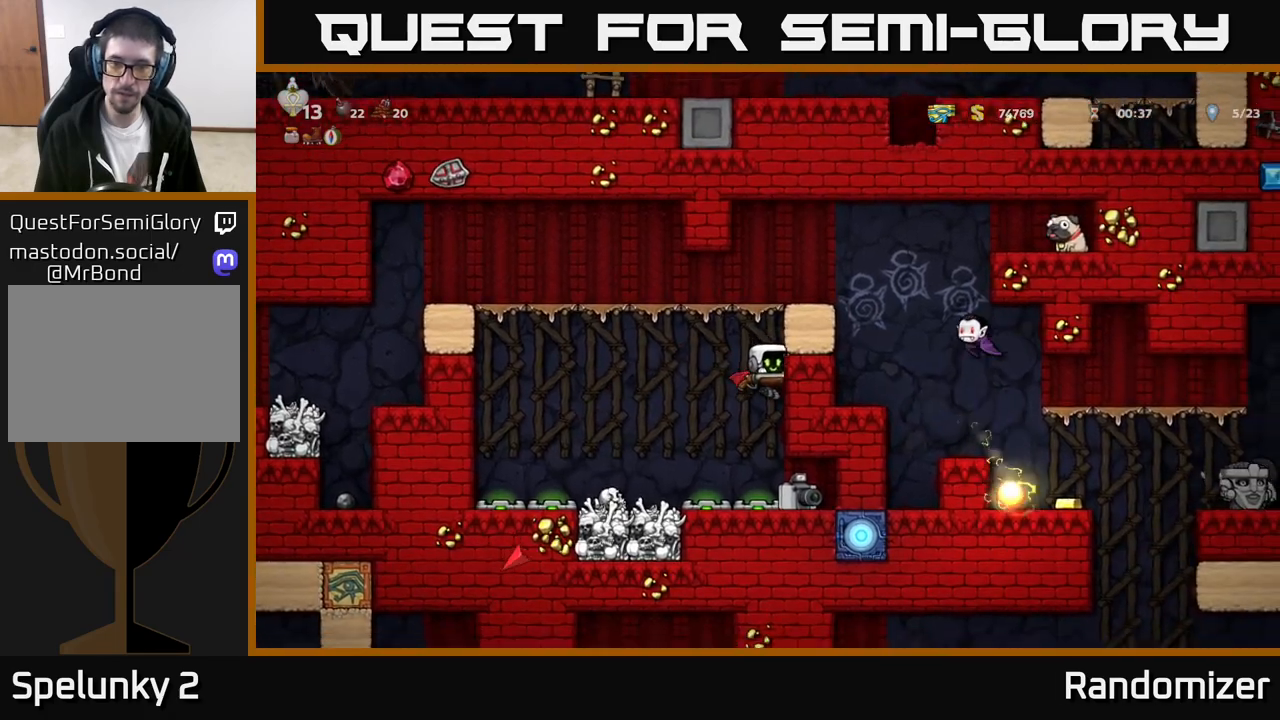
{"buttons": [], "left_stick": "left", "events": [[133, "A", "down"], [417, "A", "up"], [433, "left_stick", "center"], [483, "left_stick", "left"]]}
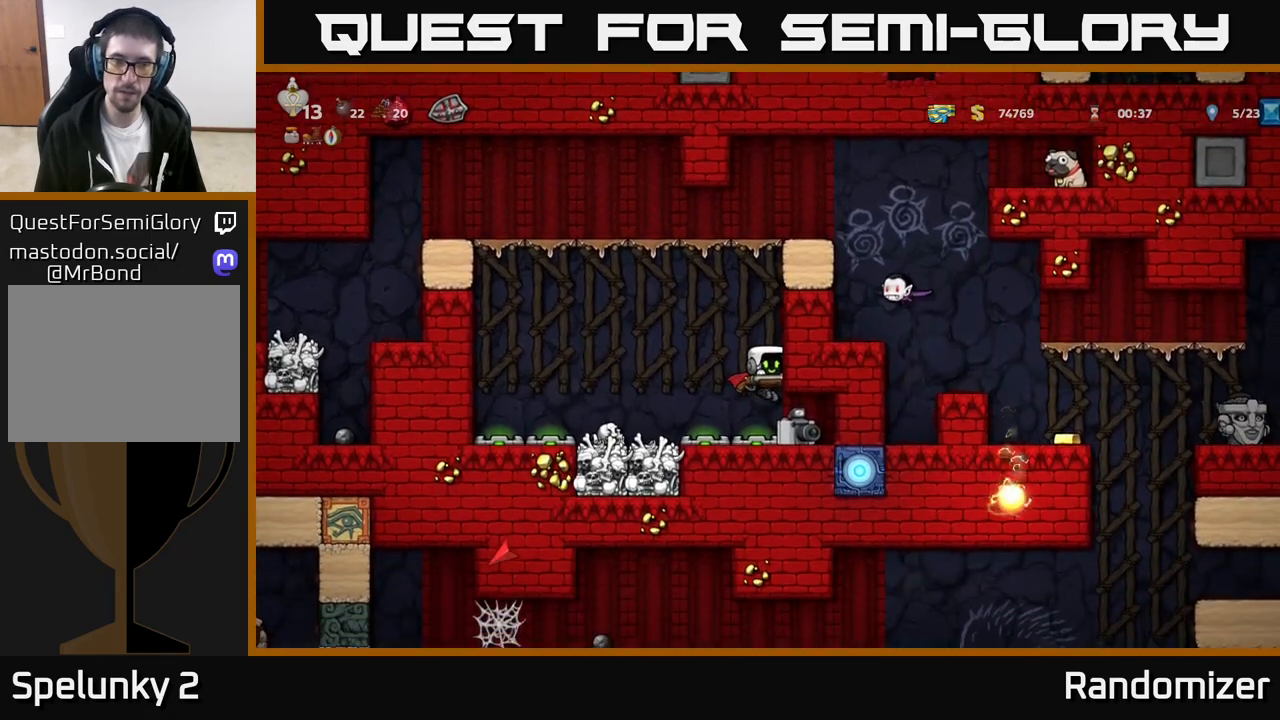
{"buttons": [], "left_stick": "center", "events": [[317, "left_stick", "center"]]}
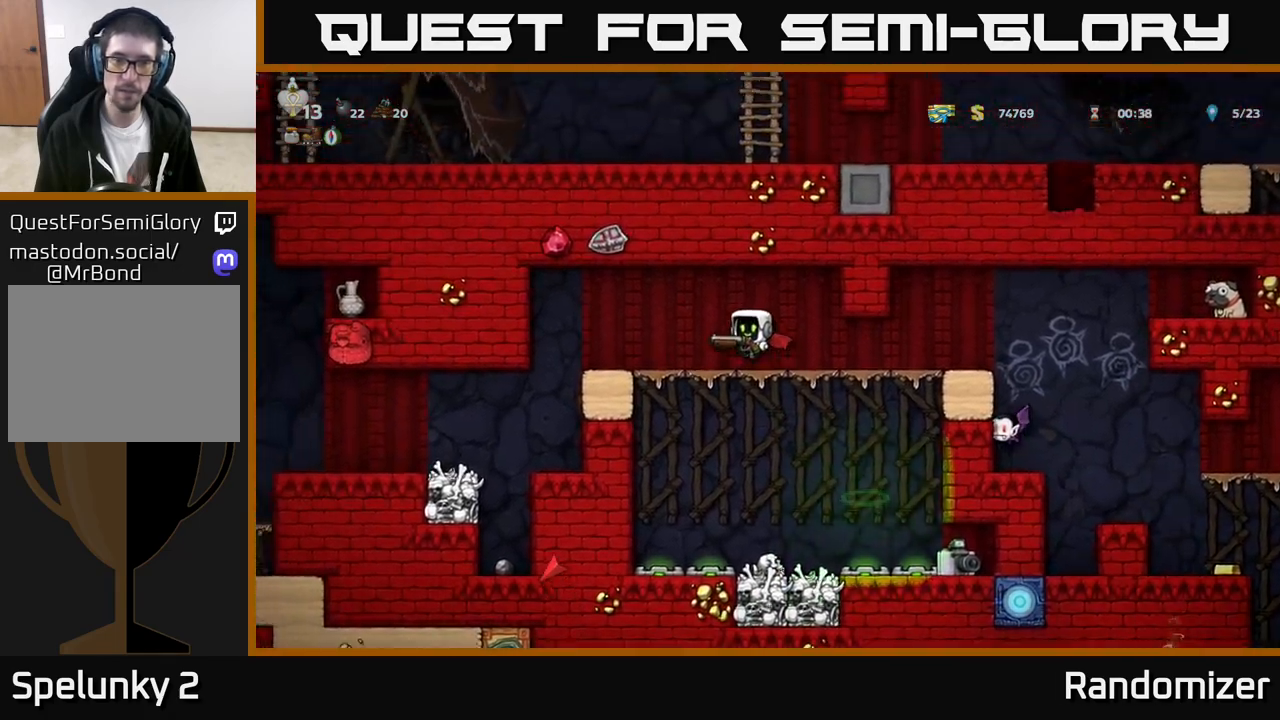
{"buttons": ["X"], "left_stick": "right", "events": [[250, "left_stick", "right"], [483, "X", "down"]]}
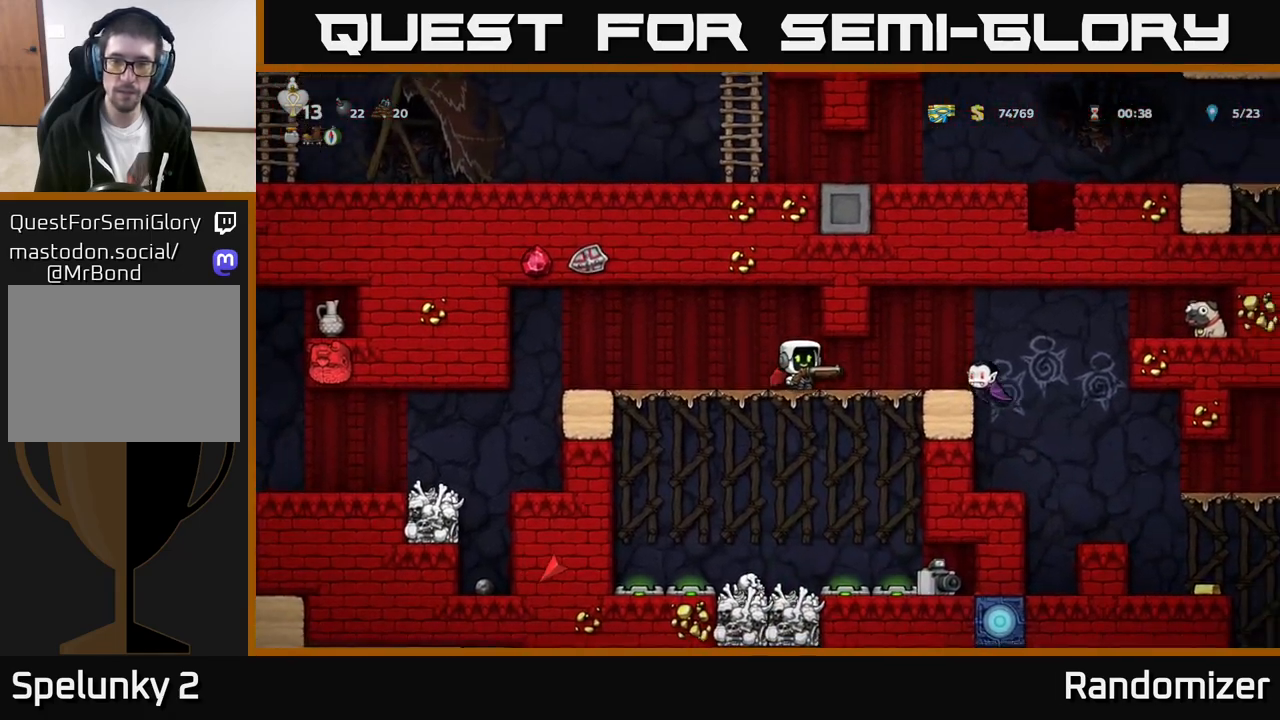
{"buttons": [], "left_stick": "right", "events": [[33, "left_stick", "center"], [83, "X", "up"], [333, "left_stick", "right"]]}
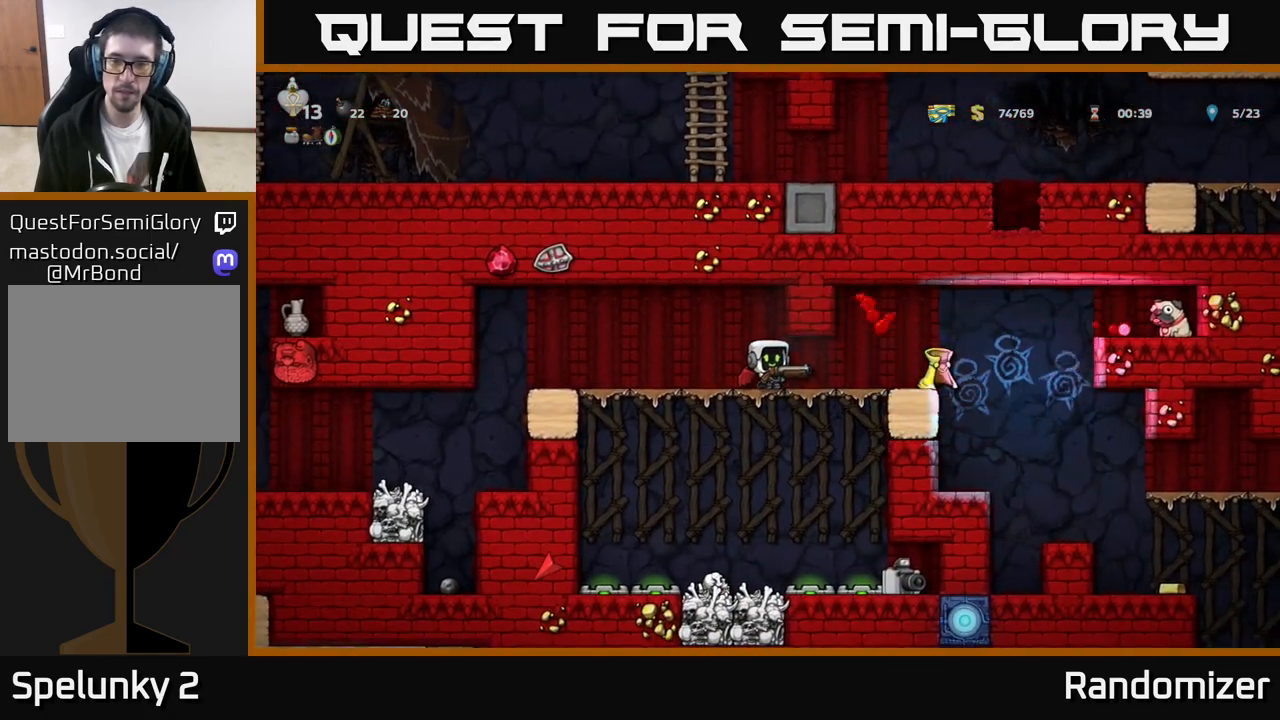
{"buttons": ["A"], "left_stick": "right", "events": [[367, "A", "down"]]}
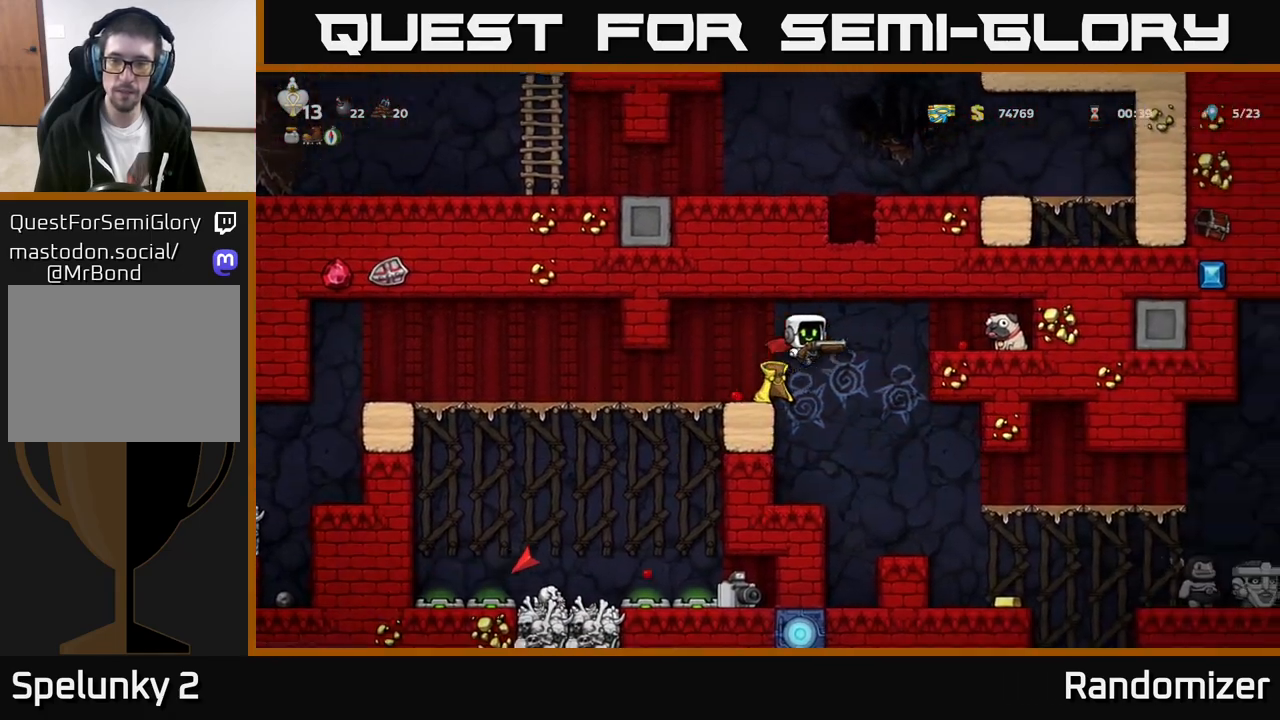
{"buttons": [], "left_stick": "center", "events": [[100, "A", "up"], [217, "A", "down"], [383, "A", "up"], [500, "left_stick", "center"]]}
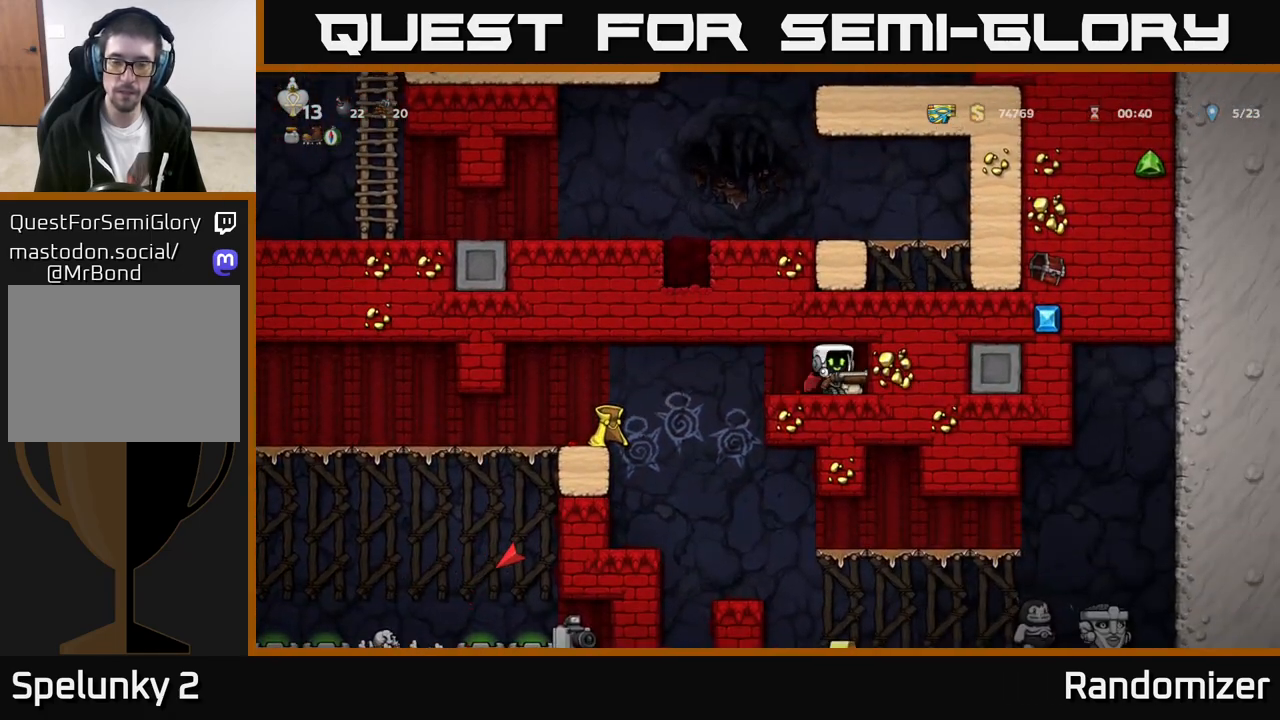
{"buttons": [], "left_stick": "right", "events": [[17, "left_stick", "left"], [333, "left_stick", "center"], [467, "left_stick", "right"]]}
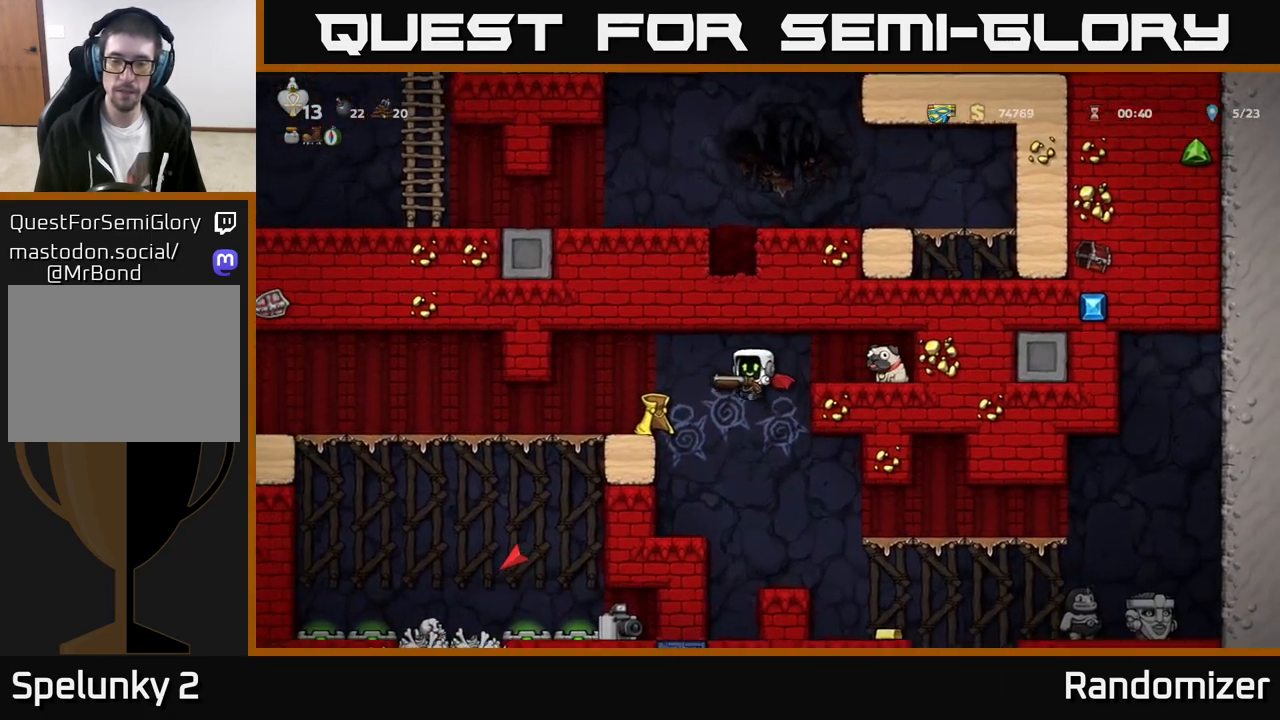
{"buttons": [], "left_stick": "center", "events": [[250, "left_stick", "center"]]}